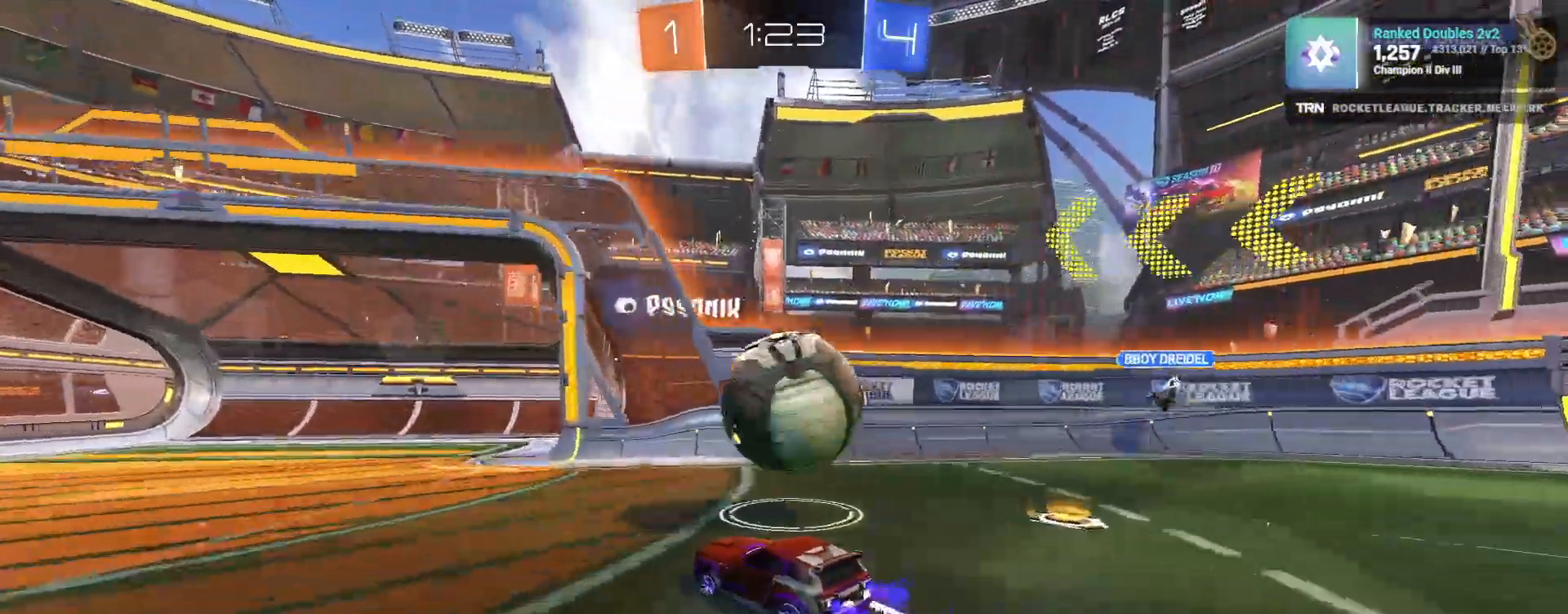
Gameplay with a controller (PlayStation layout); each line is a JSON object with the inputs held at the frame after it (dt_ms = milliseconds from this image to that frame). "events" lists button and stick changes between this image and that frame as [ms after this image, input, new state], when the widget could be followed in between.
{"dt_ms": 500, "buttons": ["L2", "L3"], "left_stick": "right", "right_stick": "center", "events": [[117, "R1", "up"], [183, "TRIANGLE", "down"], [217, "left_stick", "down-right"], [317, "L3", "down"], [317, "left_stick", "right"], [333, "TRIANGLE", "up"], [383, "L2", "down"], [433, "R2", "up"]]}
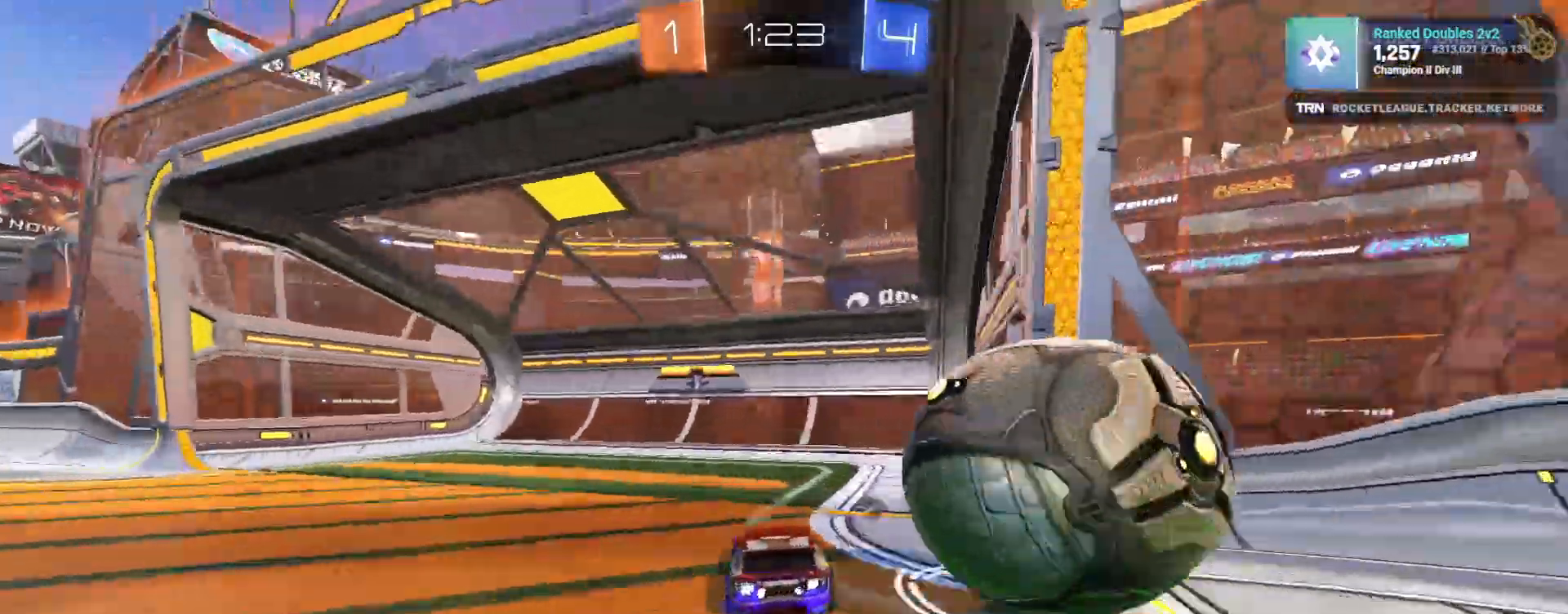
{"dt_ms": 500, "buttons": [], "left_stick": "right", "right_stick": "center", "events": [[167, "R2", "down"], [200, "L3", "up"], [217, "L2", "up"], [300, "TRIANGLE", "down"], [383, "TRIANGLE", "up"], [467, "R2", "up"]]}
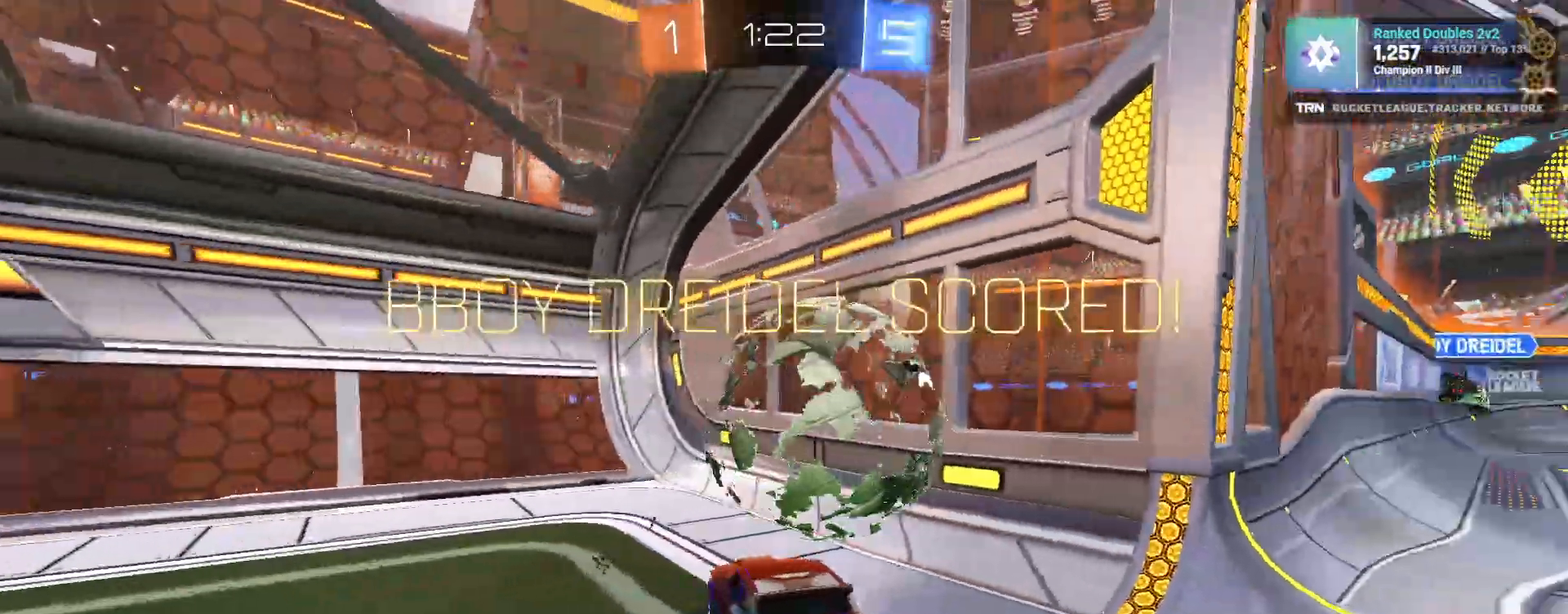
{"dt_ms": 500, "buttons": [], "left_stick": "center", "right_stick": "center"}
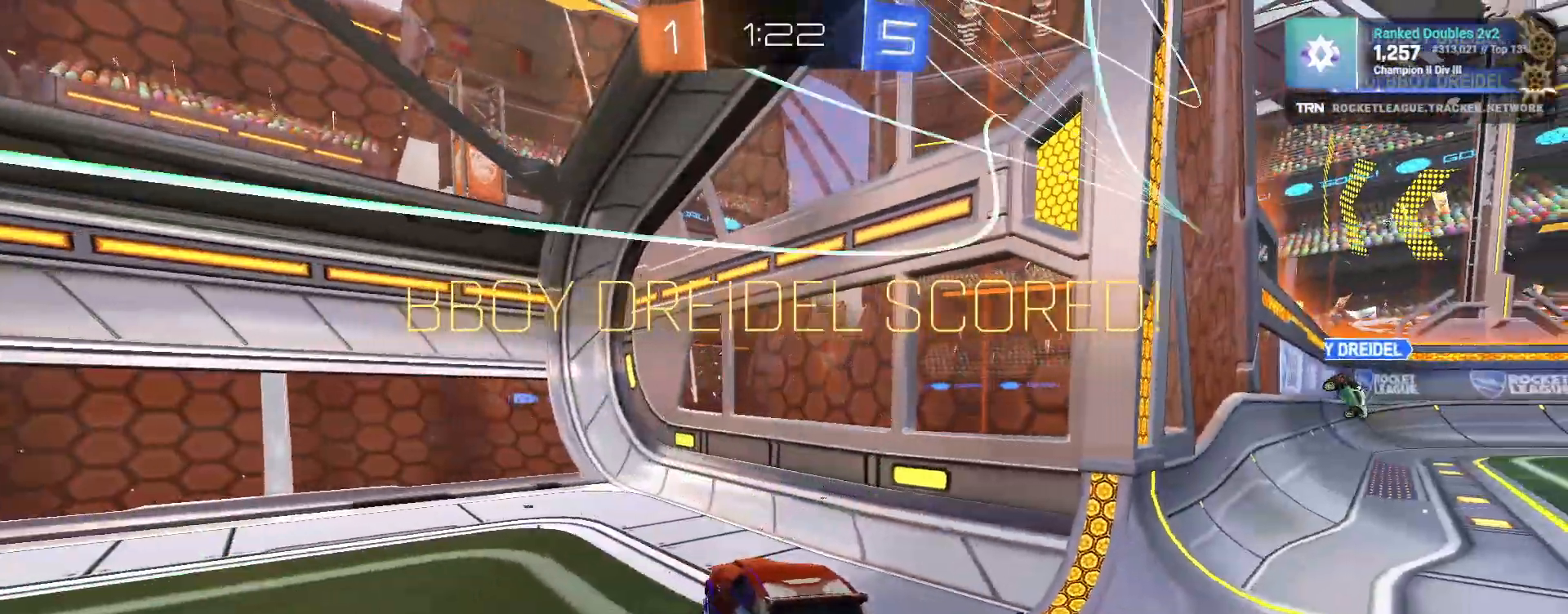
{"dt_ms": 500, "buttons": [], "left_stick": "center", "right_stick": "center", "events": [[250, "START", "down"], [383, "START", "up"], [400, "DPAD_DOWN", "down"], [483, "DPAD_DOWN", "up"]]}
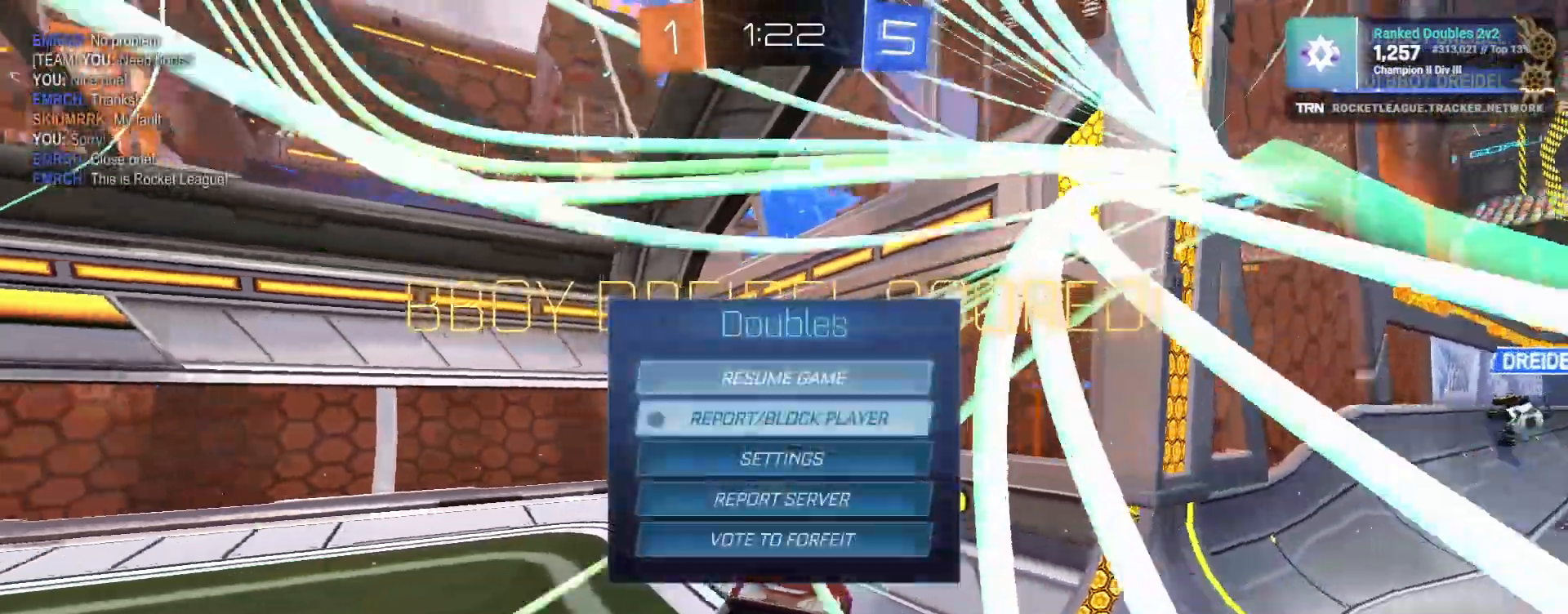
{"dt_ms": 500, "buttons": ["CROSS"], "left_stick": "center", "right_stick": "center", "events": [[50, "DPAD_DOWN", "down"], [133, "DPAD_DOWN", "up"], [217, "DPAD_DOWN", "down"], [267, "DPAD_DOWN", "up"], [317, "DPAD_DOWN", "down"], [383, "DPAD_DOWN", "up"], [433, "CROSS", "down"]]}
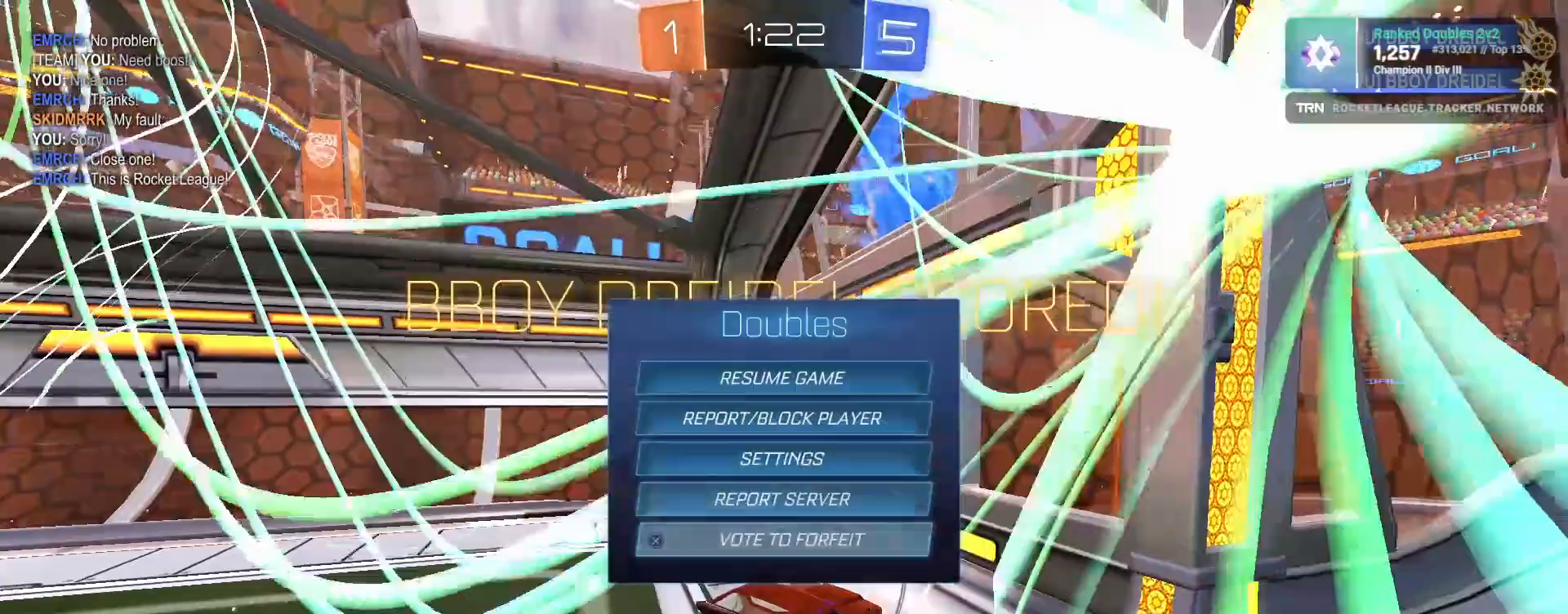
{"dt_ms": 500, "buttons": [], "left_stick": "right", "right_stick": "center", "events": [[33, "CROSS", "up"], [350, "left_stick", "right"]]}
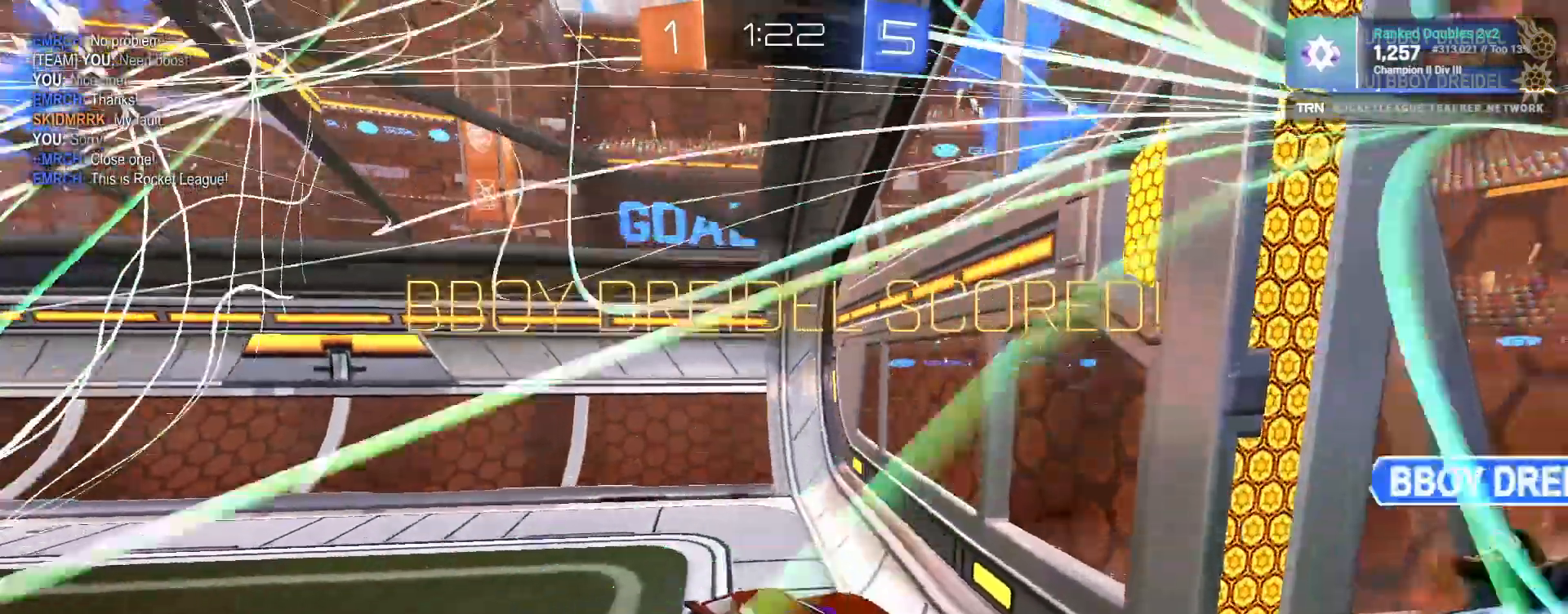
{"dt_ms": 500, "buttons": [], "left_stick": "right", "right_stick": "center", "events": []}
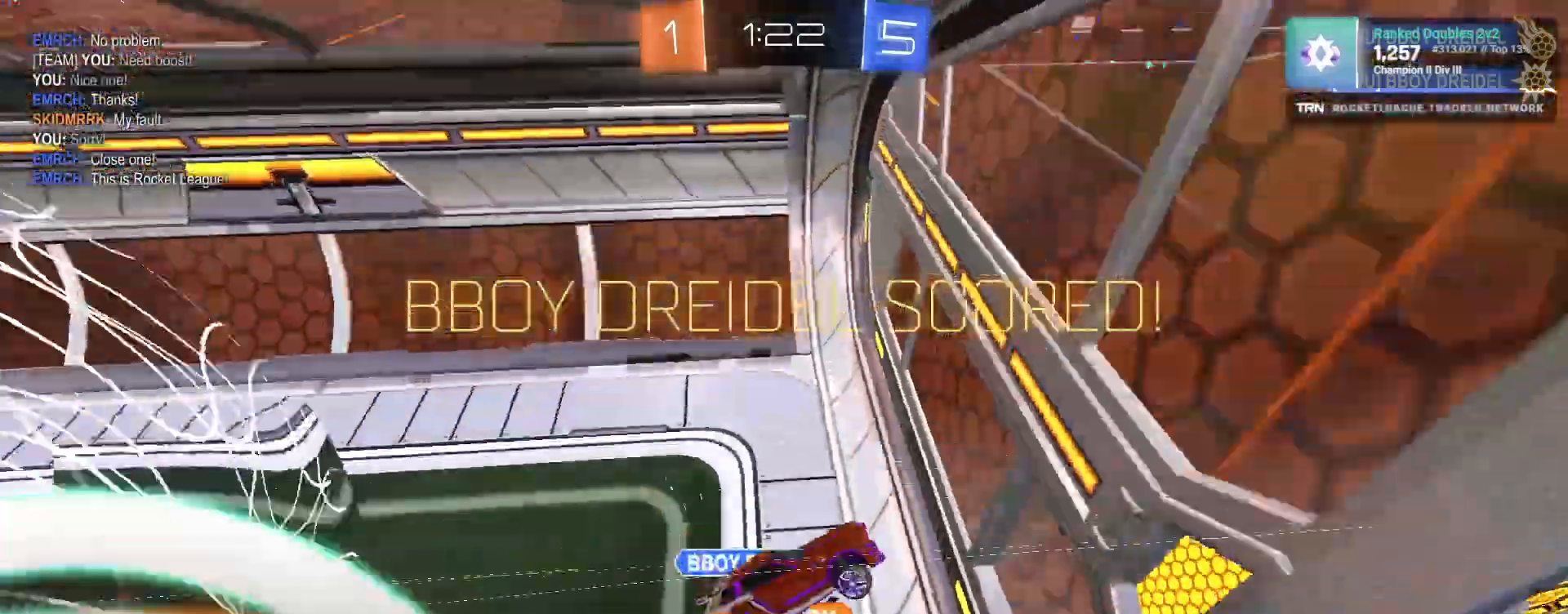
{"dt_ms": 1000, "buttons": [], "left_stick": "center", "right_stick": "center"}
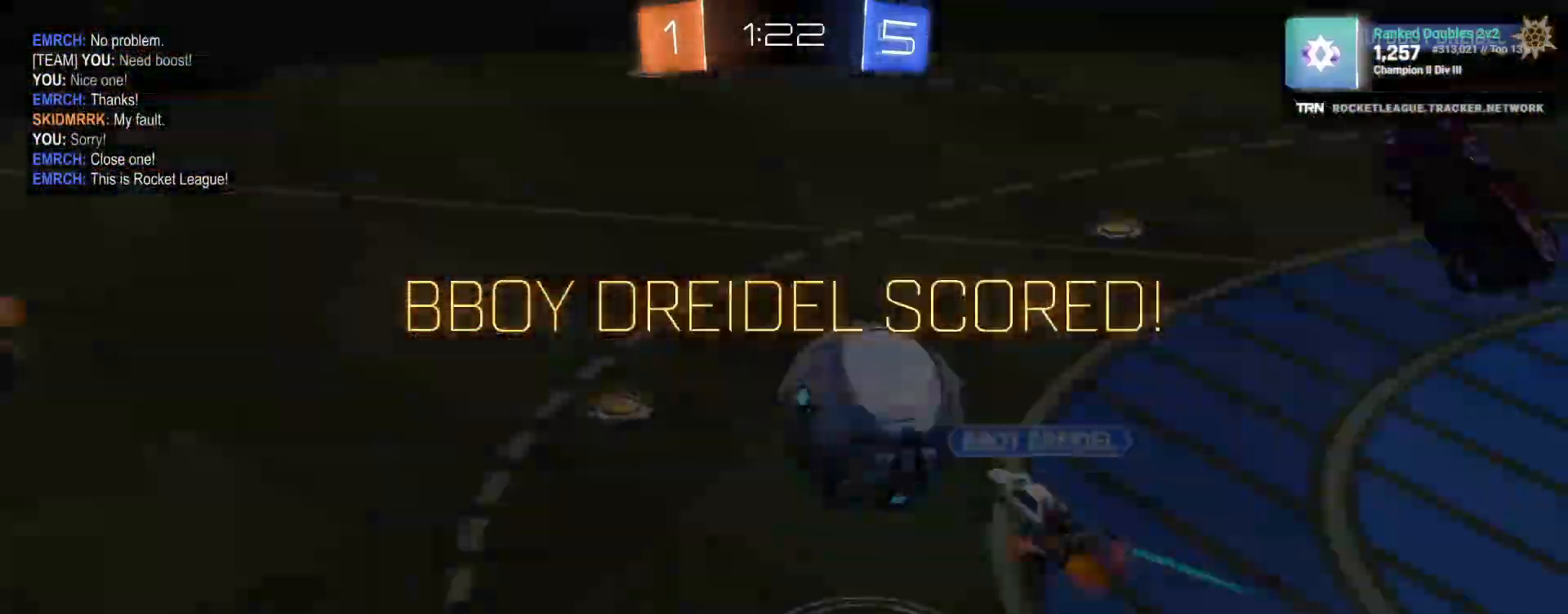
{"dt_ms": 500, "buttons": ["DPAD_UP"], "left_stick": "center", "right_stick": "center", "events": [[167, "DPAD_UP", "down"], [217, "DPAD_UP", "up"], [467, "DPAD_UP", "down"]]}
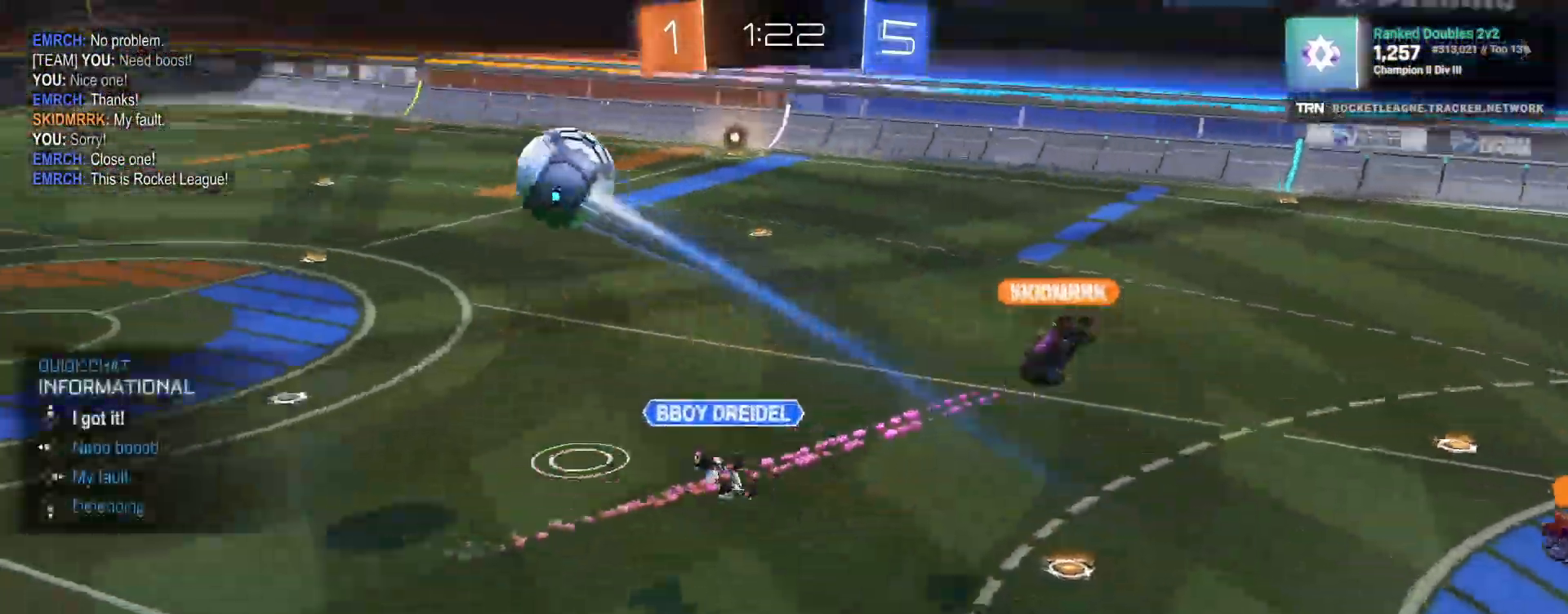
{"dt_ms": 500, "buttons": [], "left_stick": "center", "right_stick": "center", "events": [[67, "DPAD_UP", "up"]]}
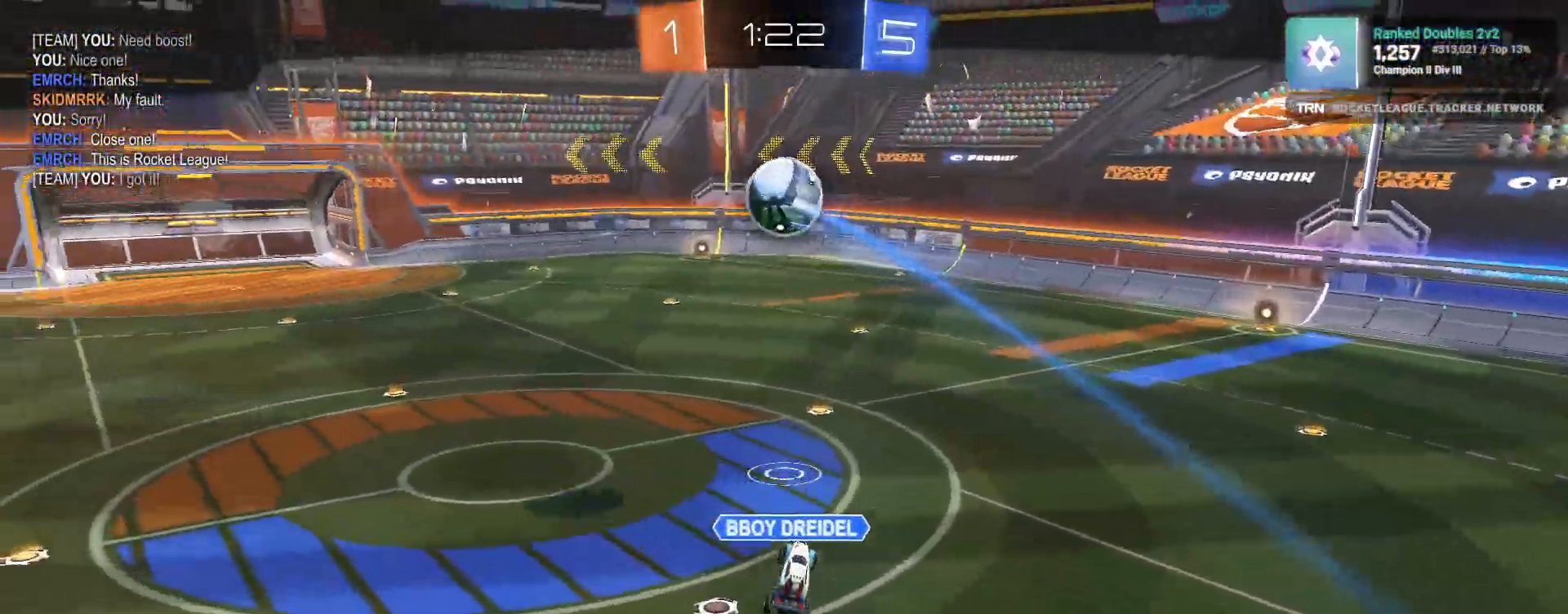
{"dt_ms": 500, "buttons": [], "left_stick": "right", "right_stick": "center", "events": [[367, "CROSS", "down"], [367, "left_stick", "right"], [467, "CROSS", "up"]]}
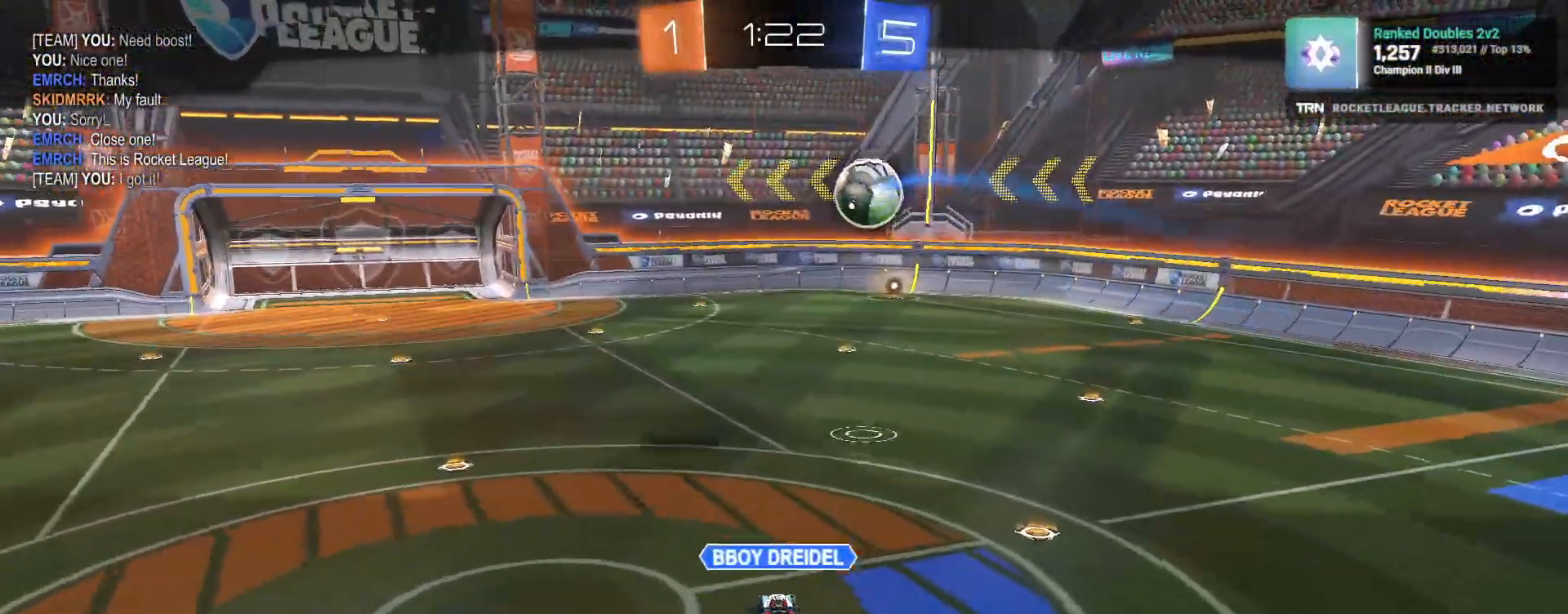
{"dt_ms": 500, "buttons": [], "left_stick": "center", "right_stick": "center", "events": [[250, "left_stick", "center"]]}
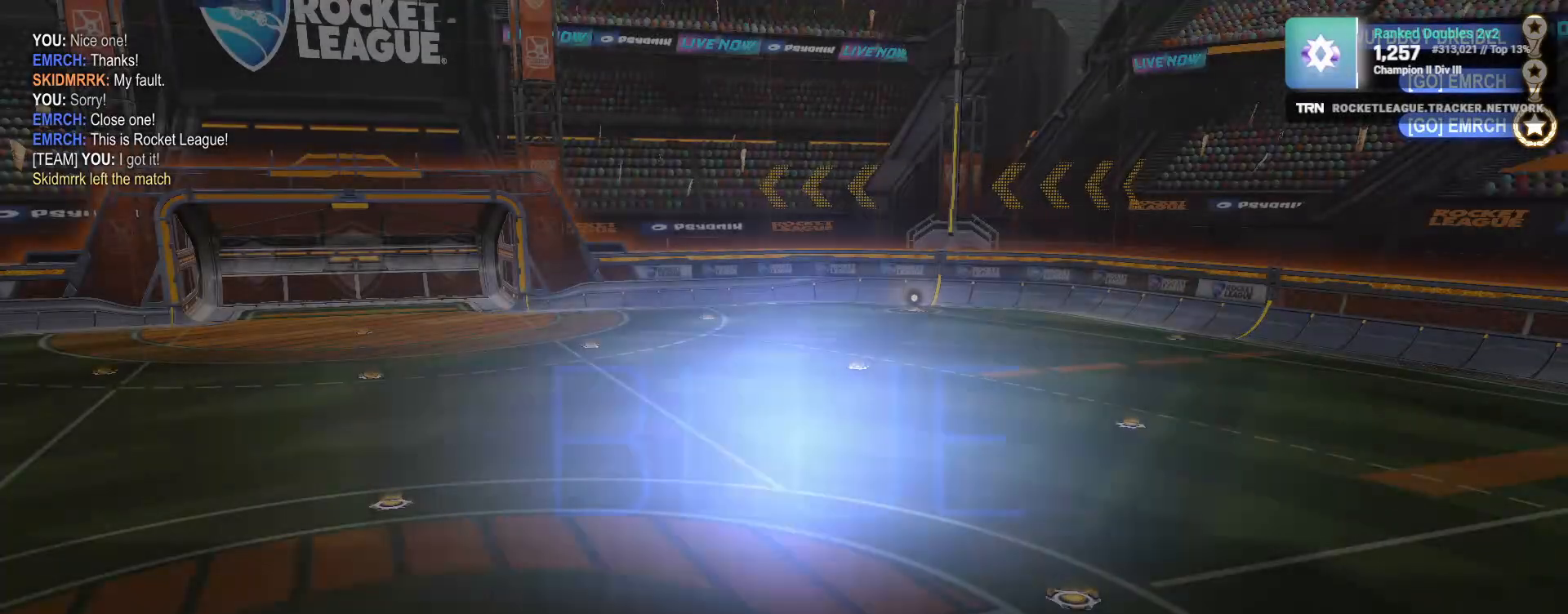
{"dt_ms": 500, "buttons": ["DPAD_UP"], "left_stick": "center", "right_stick": "center", "events": [[267, "DPAD_UP", "down"], [350, "DPAD_UP", "up"], [417, "DPAD_UP", "down"]]}
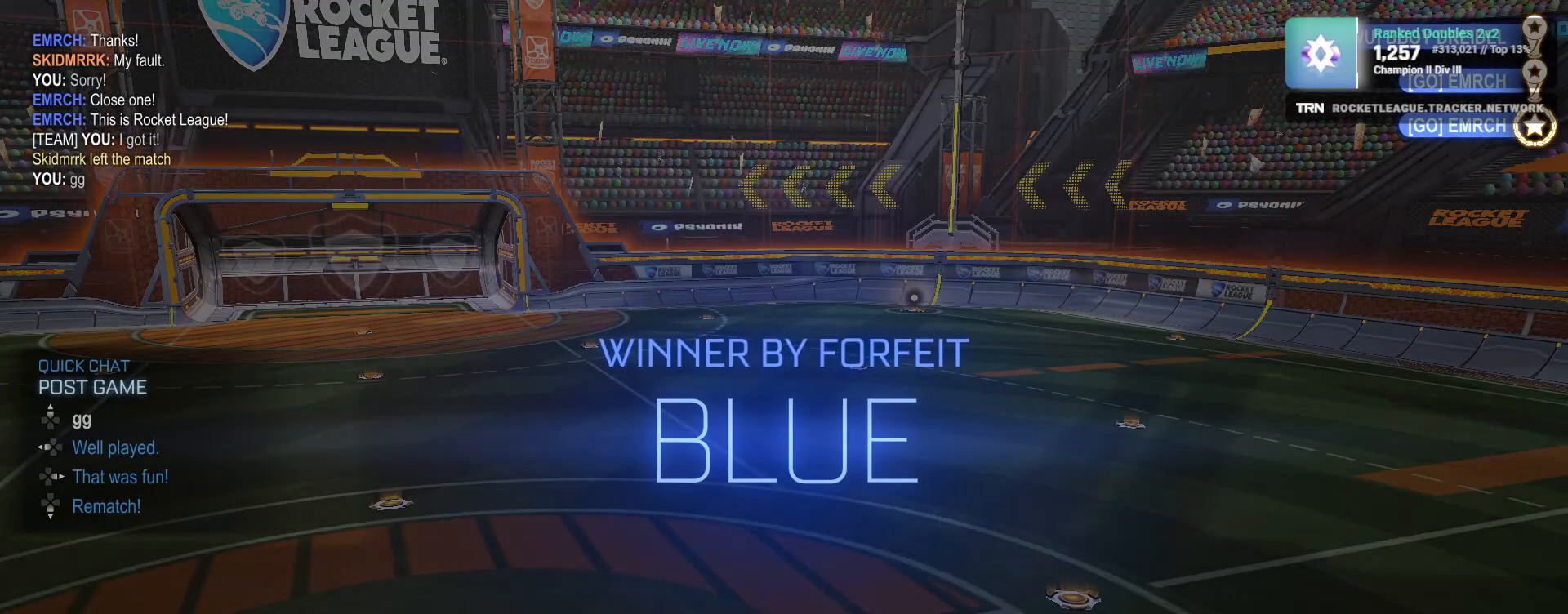
{"dt_ms": 500, "buttons": [], "left_stick": "center", "right_stick": "center", "events": [[17, "DPAD_UP", "up"], [200, "DPAD_UP", "down"], [283, "DPAD_UP", "up"], [367, "DPAD_LEFT", "down"], [467, "DPAD_LEFT", "up"]]}
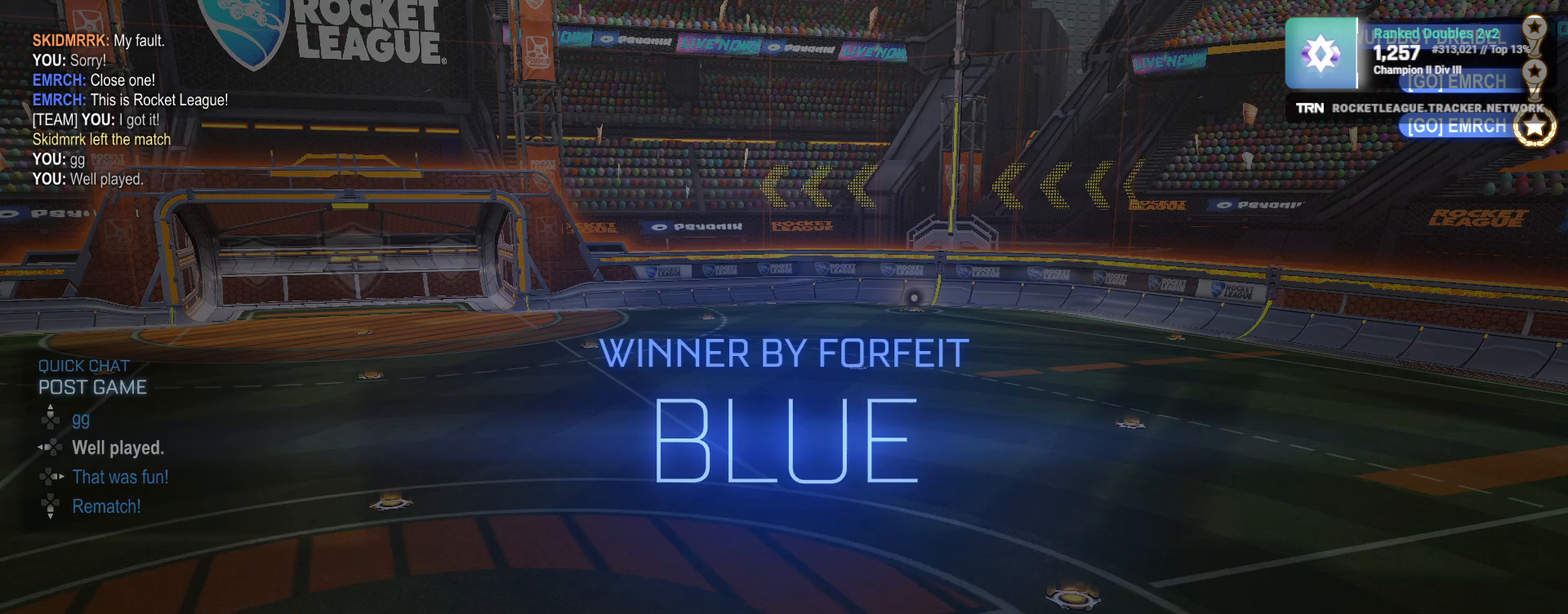
{"dt_ms": 500, "buttons": [], "left_stick": "center", "right_stick": "center", "events": []}
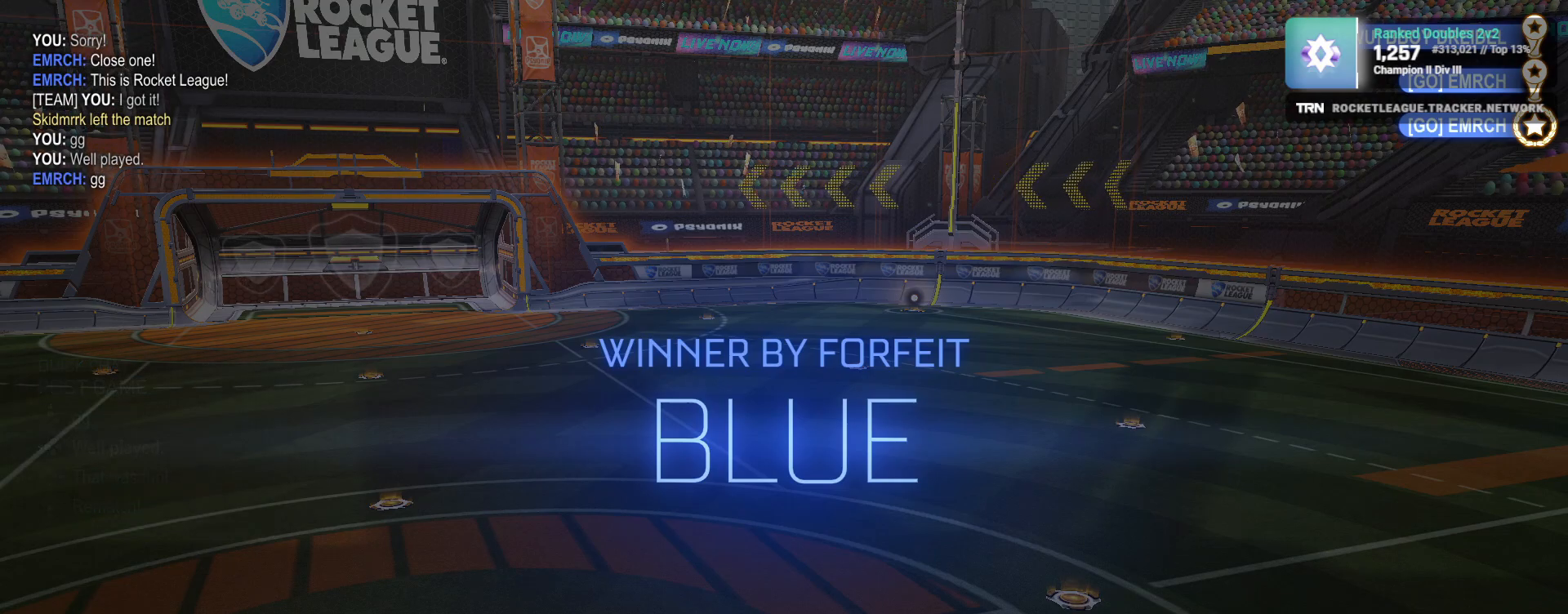
{"dt_ms": 500, "buttons": [], "left_stick": "center", "right_stick": "center", "events": []}
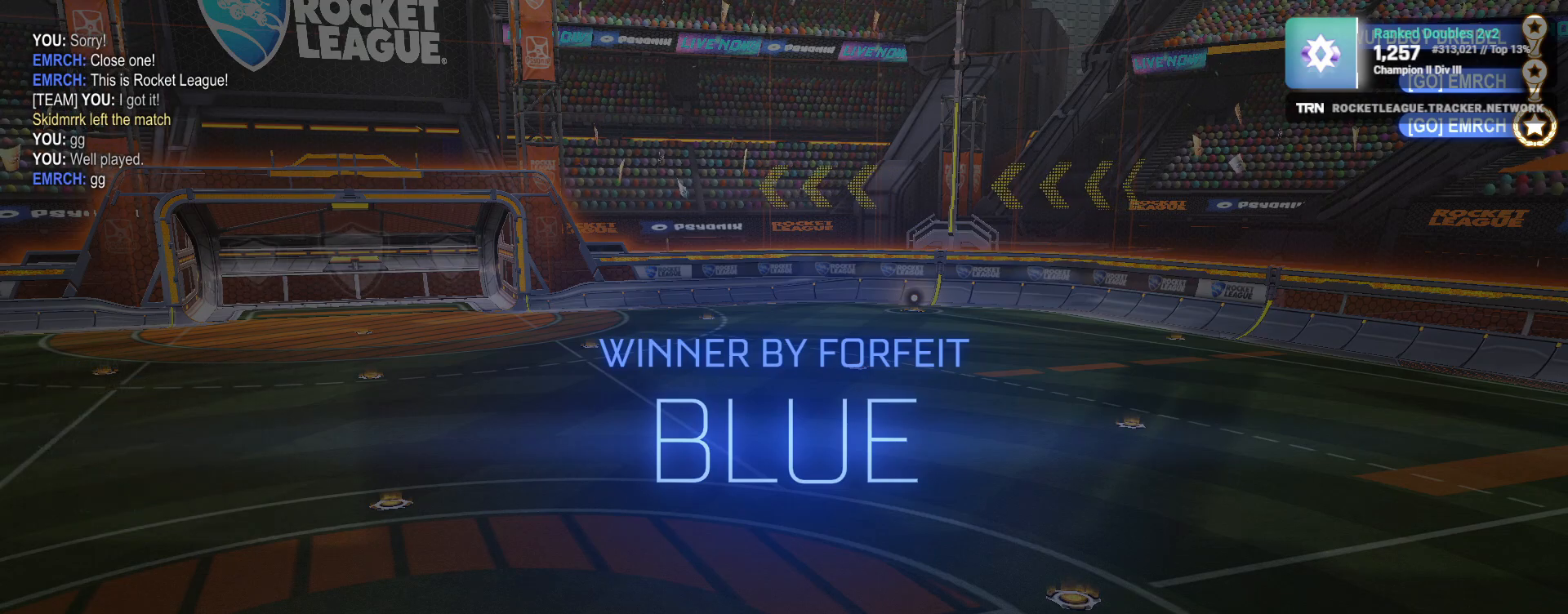
{"dt_ms": 500, "buttons": [], "left_stick": "center", "right_stick": "center", "events": []}
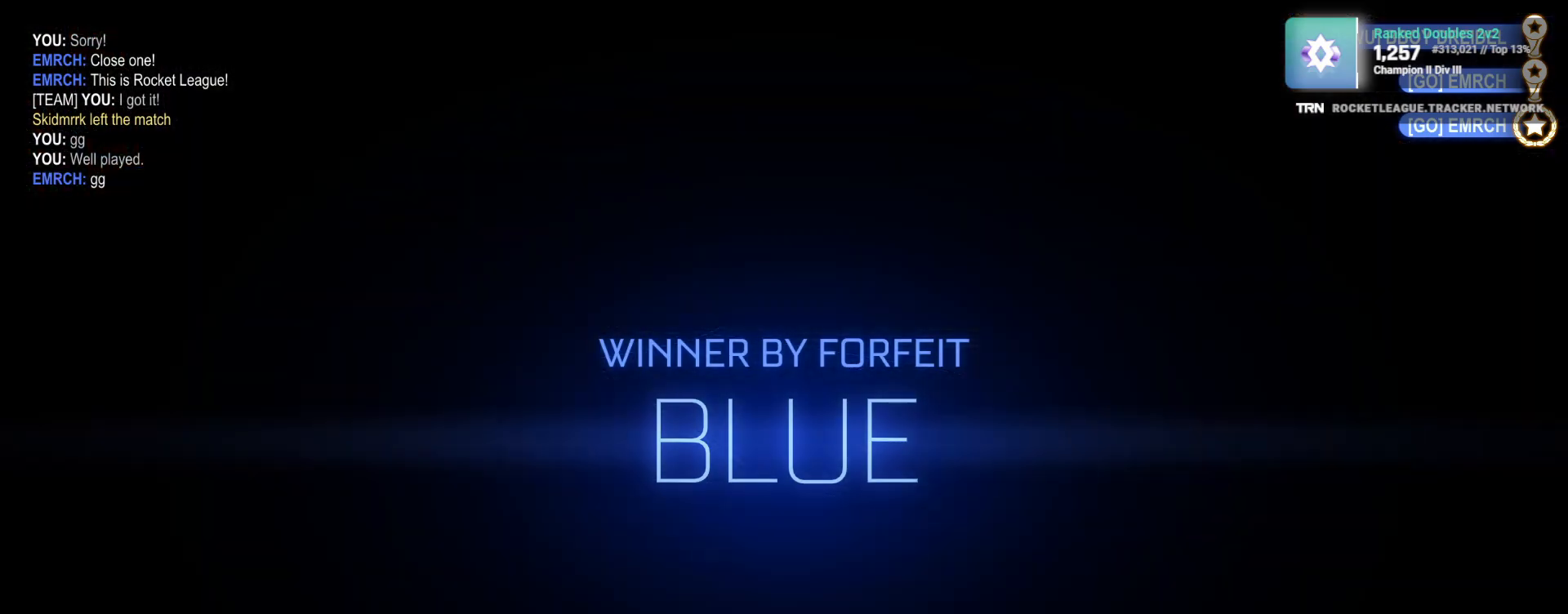
{"dt_ms": 500, "buttons": [], "left_stick": "center", "right_stick": "center", "events": []}
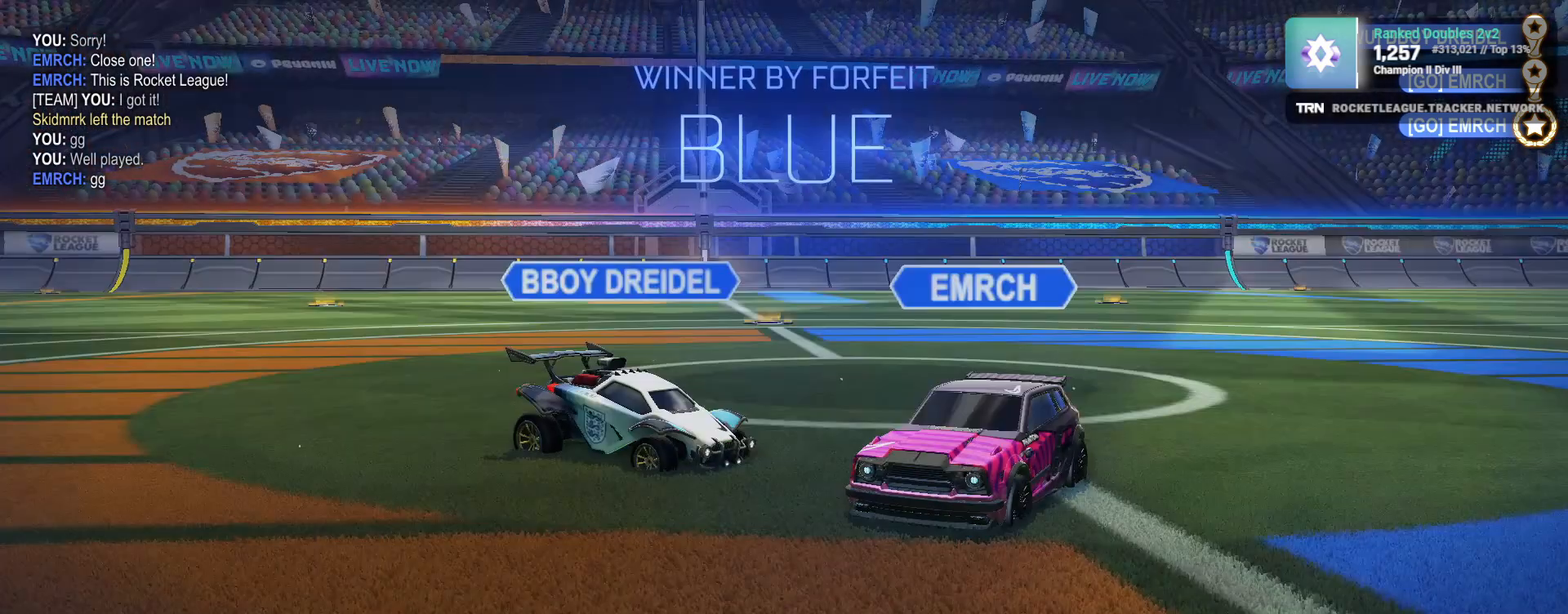
{"dt_ms": 500, "buttons": [], "left_stick": "up", "right_stick": "center", "events": [[67, "left_stick", "up"], [100, "CROSS", "down"], [167, "CROSS", "up"], [267, "CROSS", "down"], [367, "CROSS", "up"]]}
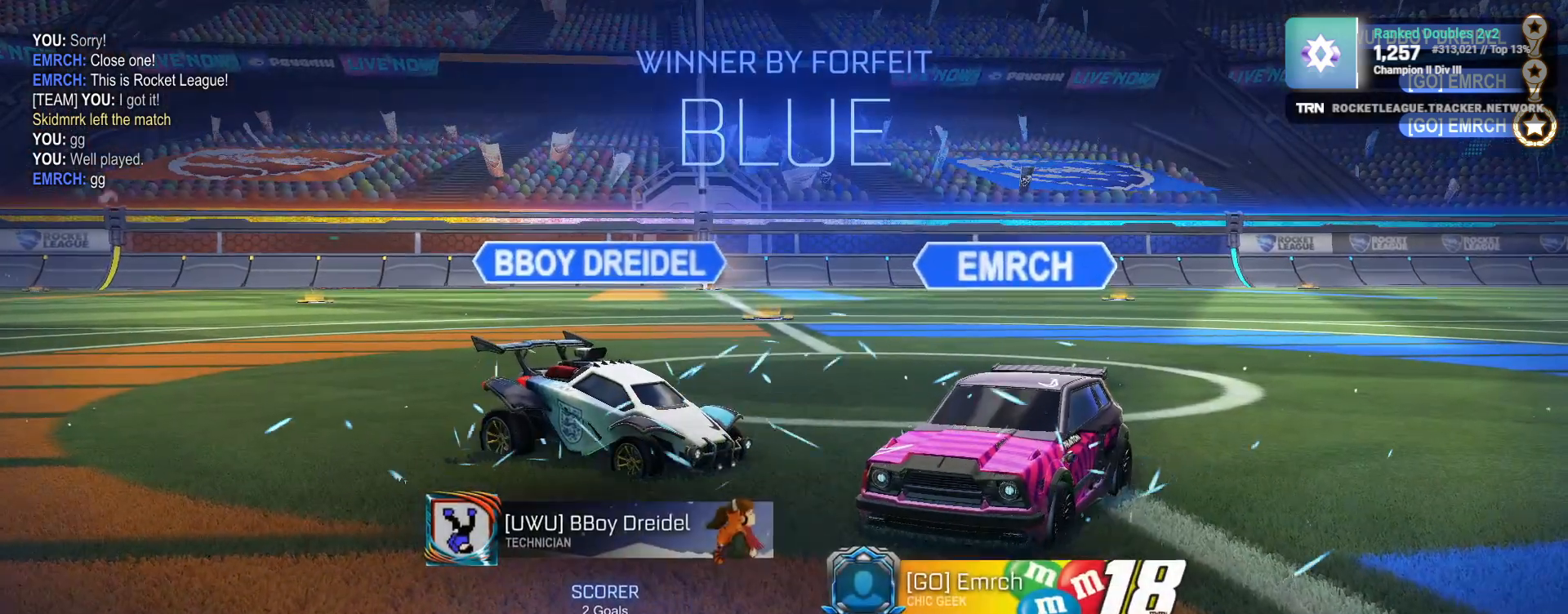
{"dt_ms": 500, "buttons": [], "left_stick": "center", "right_stick": "center", "events": [[17, "left_stick", "center"], [267, "TRIANGLE", "down"], [367, "TRIANGLE", "up"]]}
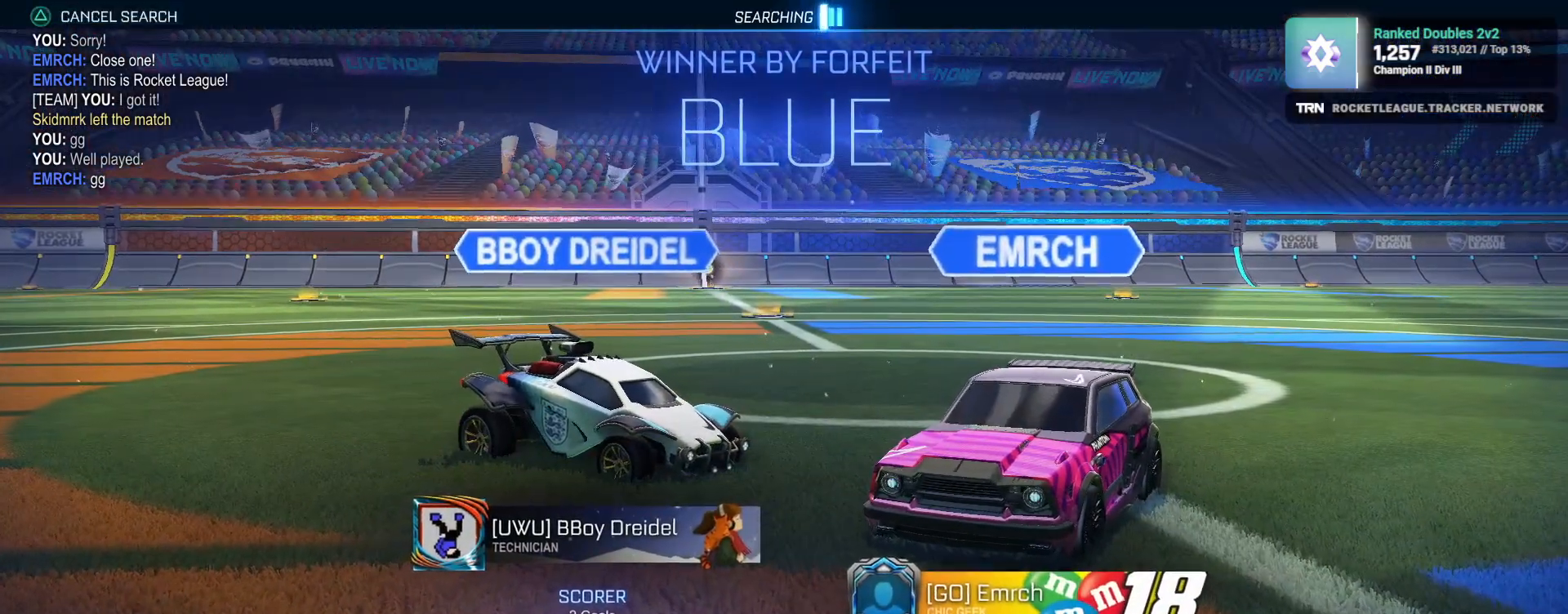
{"dt_ms": 500, "buttons": [], "left_stick": "center", "right_stick": "center", "events": []}
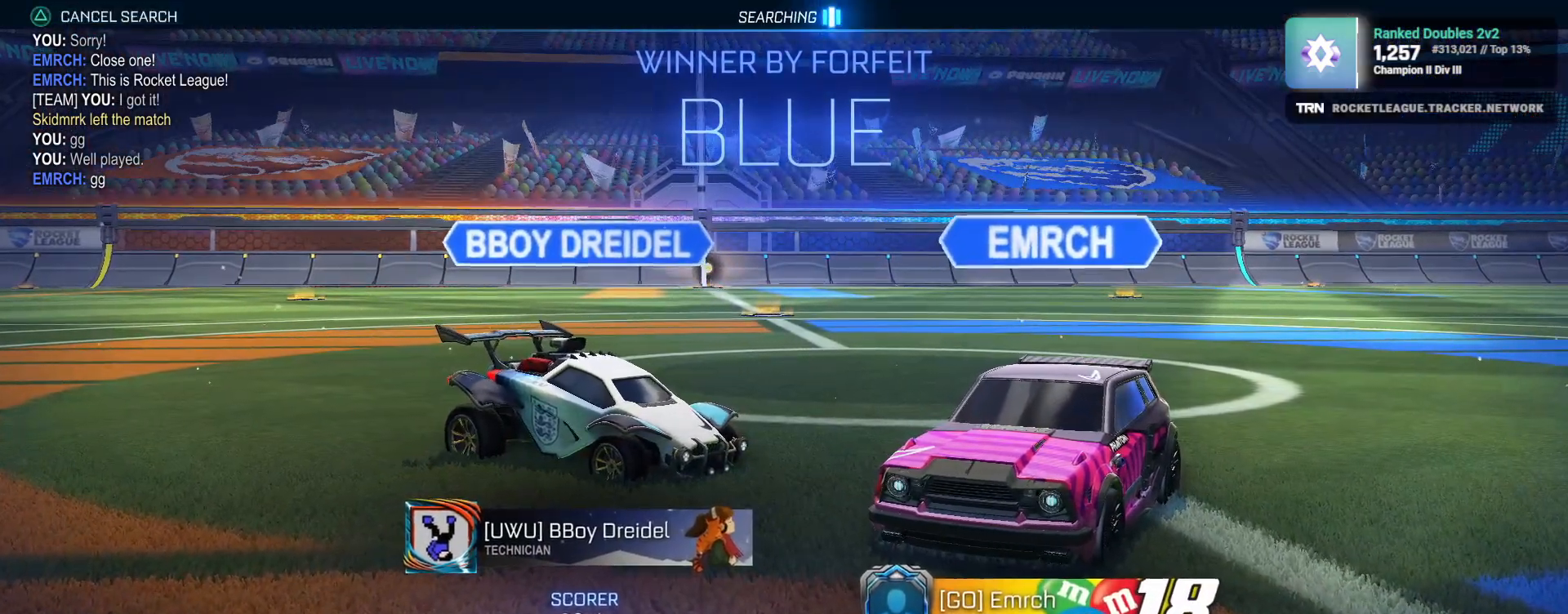
{"dt_ms": 500, "buttons": [], "left_stick": "center", "right_stick": "center", "events": []}
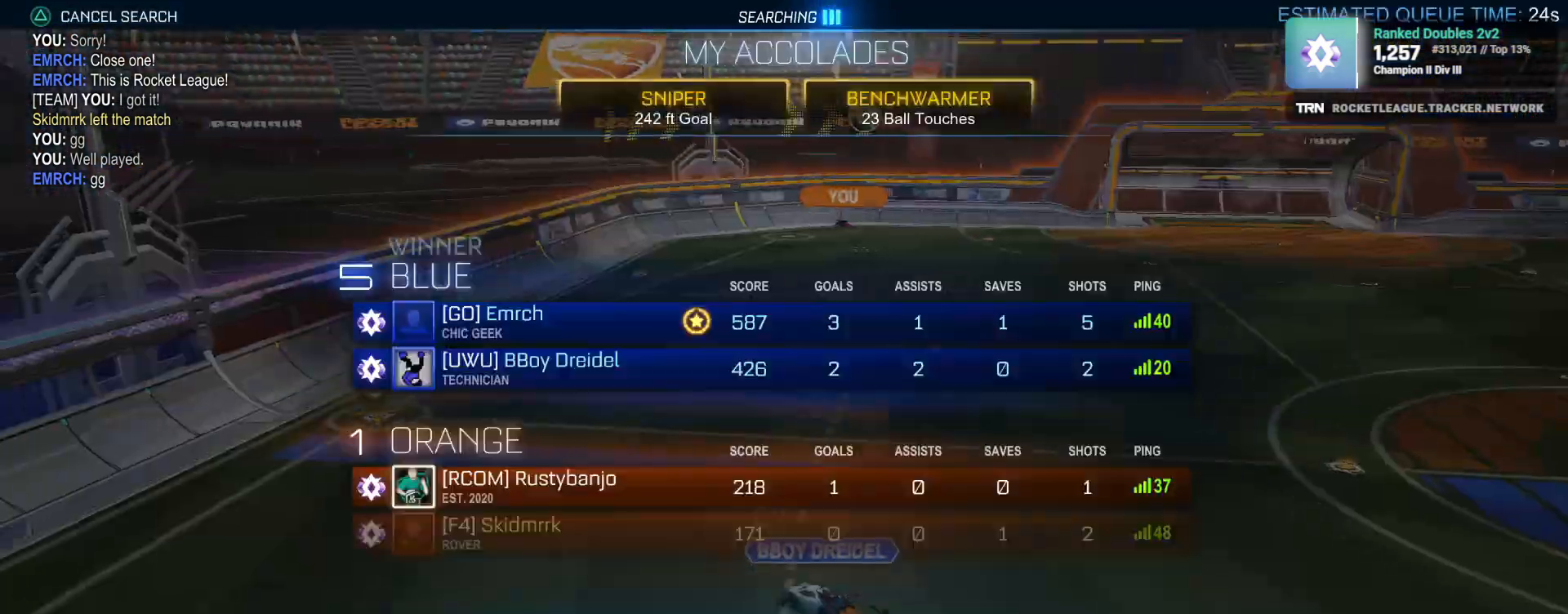
{"dt_ms": 500, "buttons": [], "left_stick": "center", "right_stick": "center", "events": []}
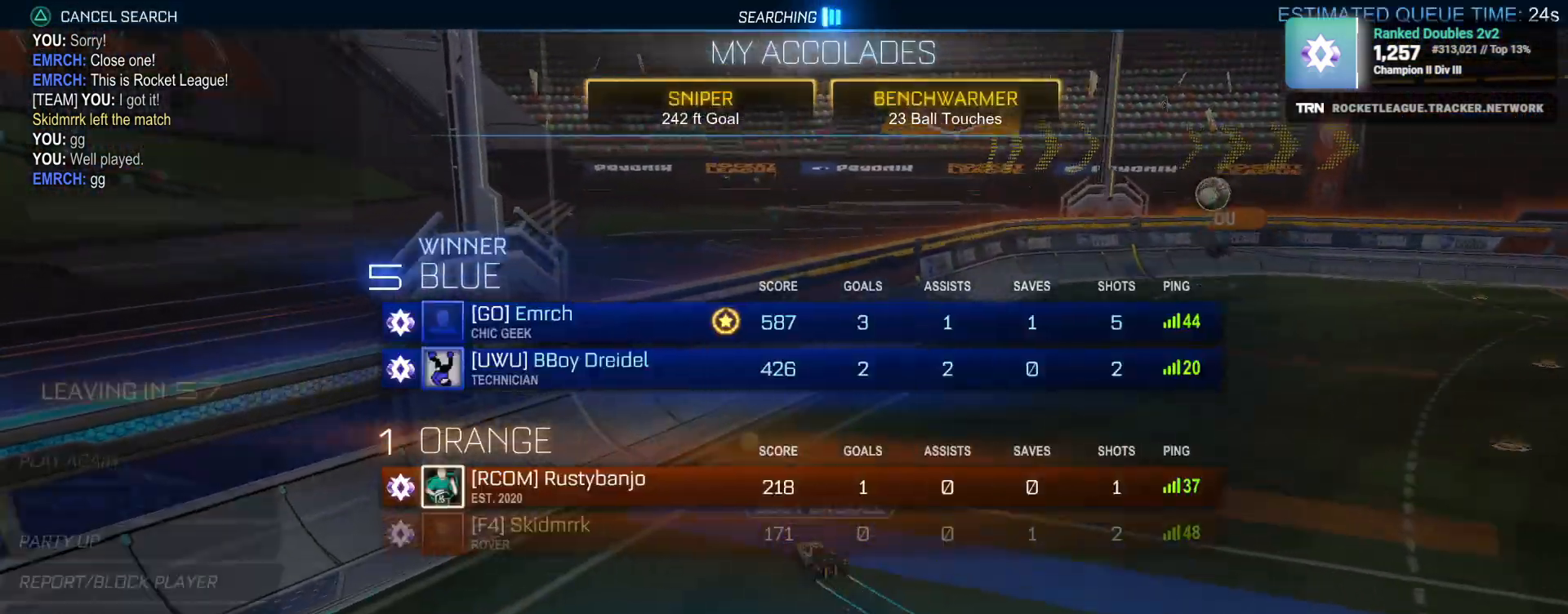
{"dt_ms": 500, "buttons": [], "left_stick": "center", "right_stick": "center", "events": []}
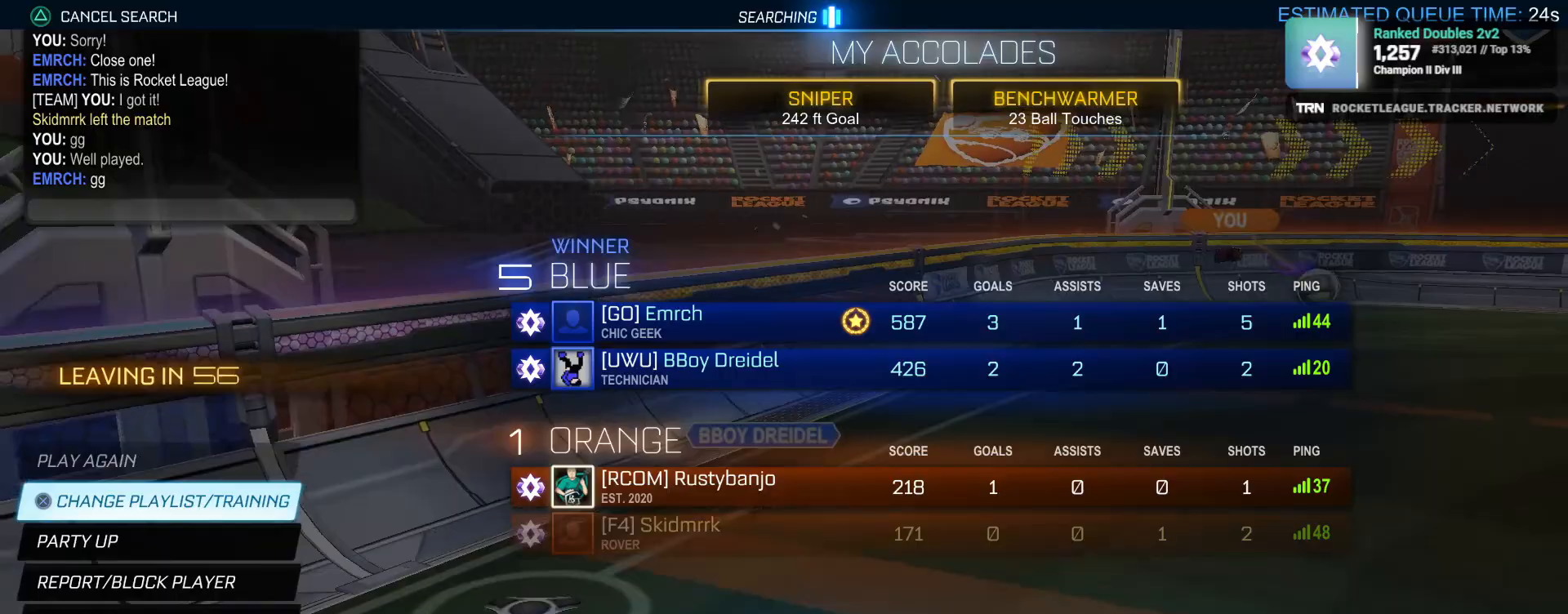
{"dt_ms": 500, "buttons": [], "left_stick": "center", "right_stick": "center", "events": []}
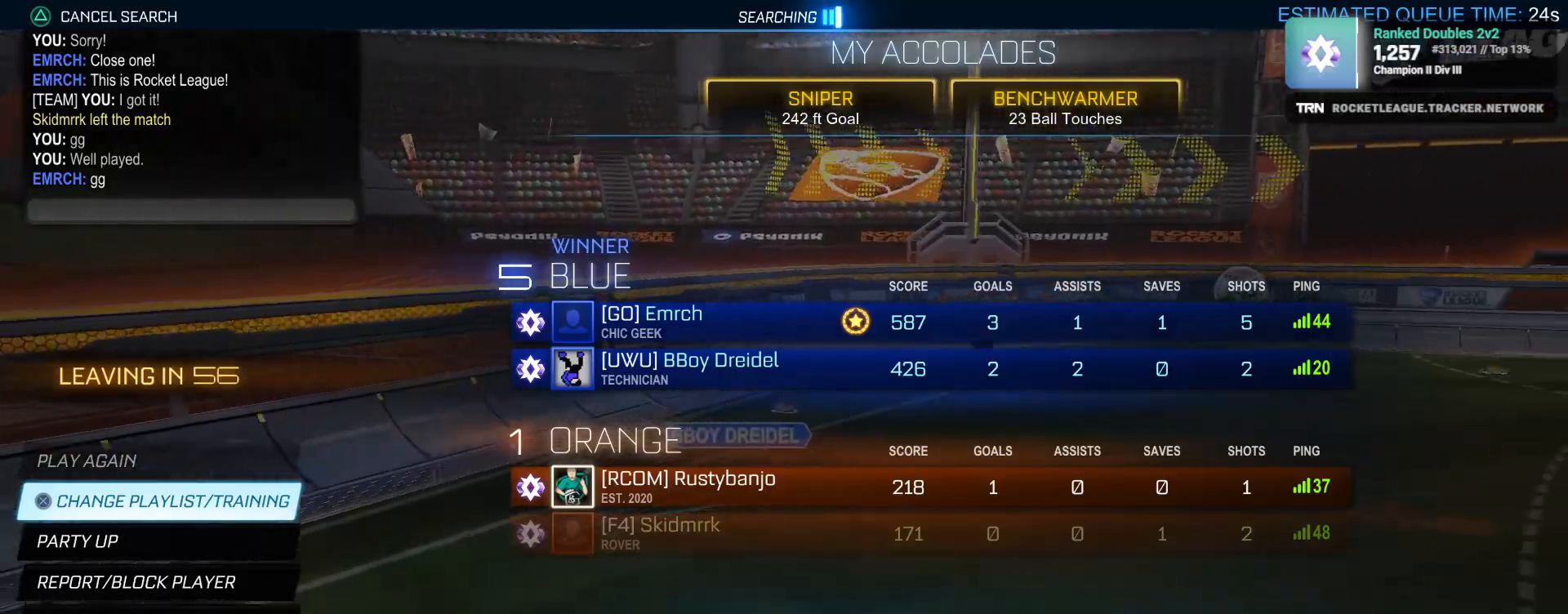
{"dt_ms": 500, "buttons": [], "left_stick": "center", "right_stick": "center", "events": []}
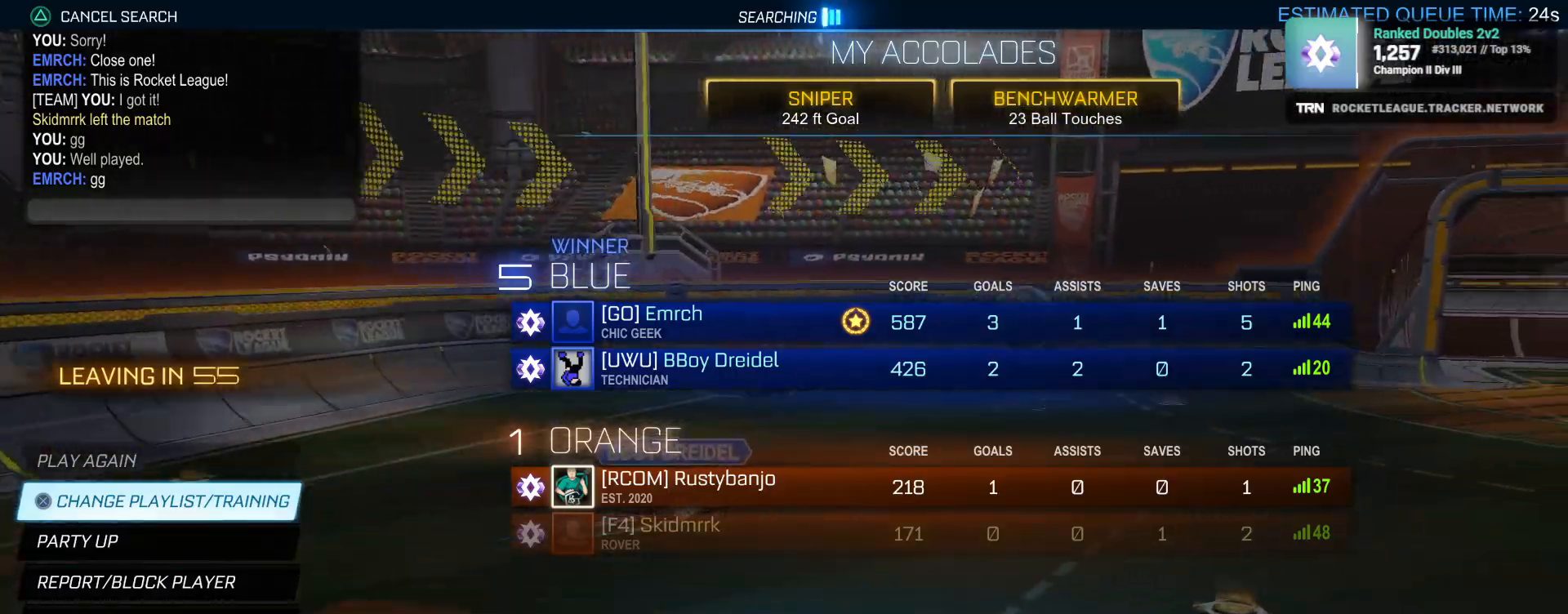
{"dt_ms": 500, "buttons": [], "left_stick": "center", "right_stick": "center", "events": []}
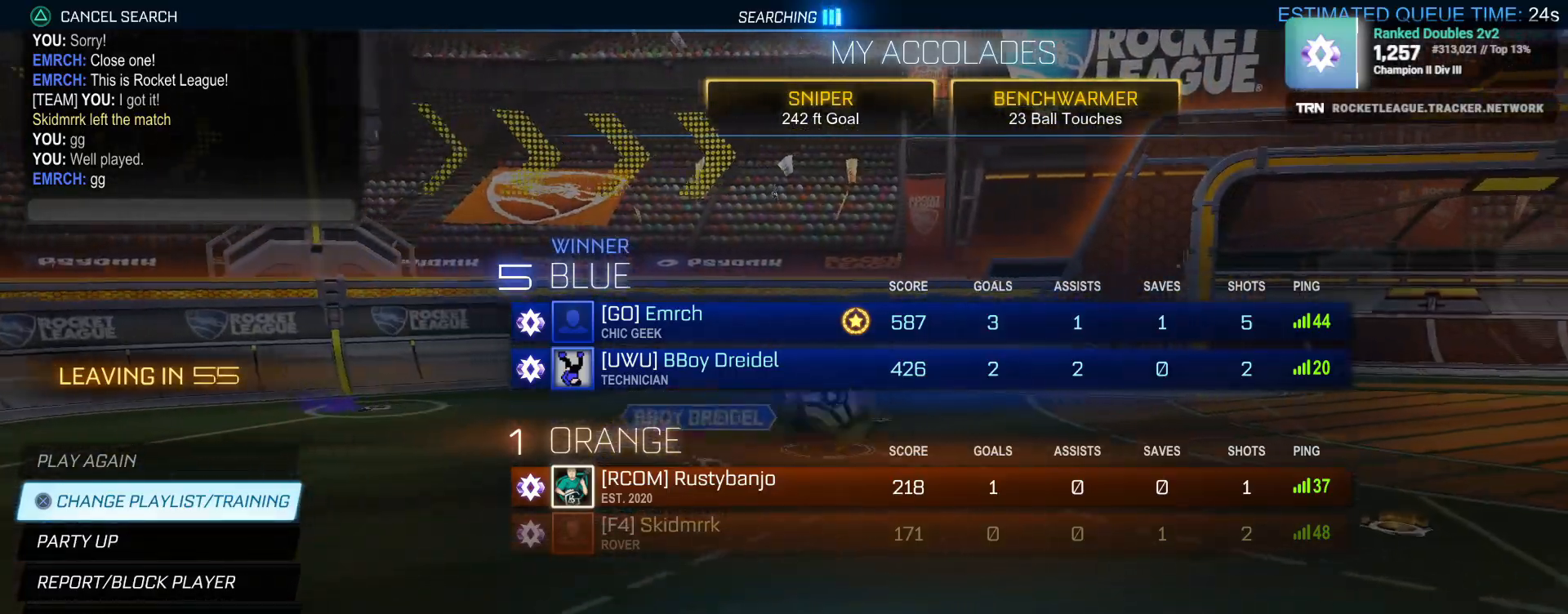
{"dt_ms": 500, "buttons": [], "left_stick": "center", "right_stick": "center", "events": []}